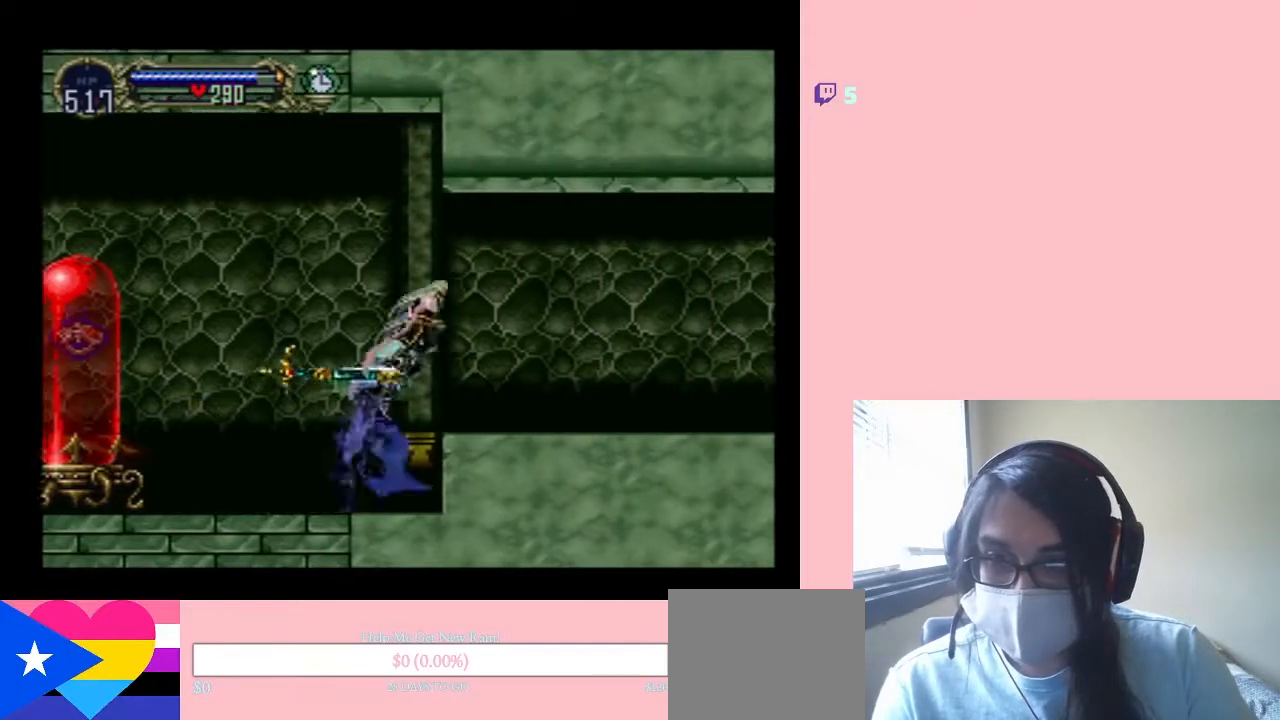
Gameplay with a controller (Nintendo layout); each line is a JSON object with the inputs held at the frame after it. "events" lists button and stick changes between this image and that frame as [ms after this image, input, new state], when the widget could be followed in between. Not read: L2 L3 R2 R3.
{"buttons": ["X"], "left_stick": "center", "right_stick": "center", "events": [[267, "DPAD_LEFT", "down"], [267, "DPAD_RIGHT", "up"], [267, "DPAD_UP", "down"], [300, "DPAD_UP", "up"], [400, "X", "down"], [417, "DPAD_LEFT", "up"]]}
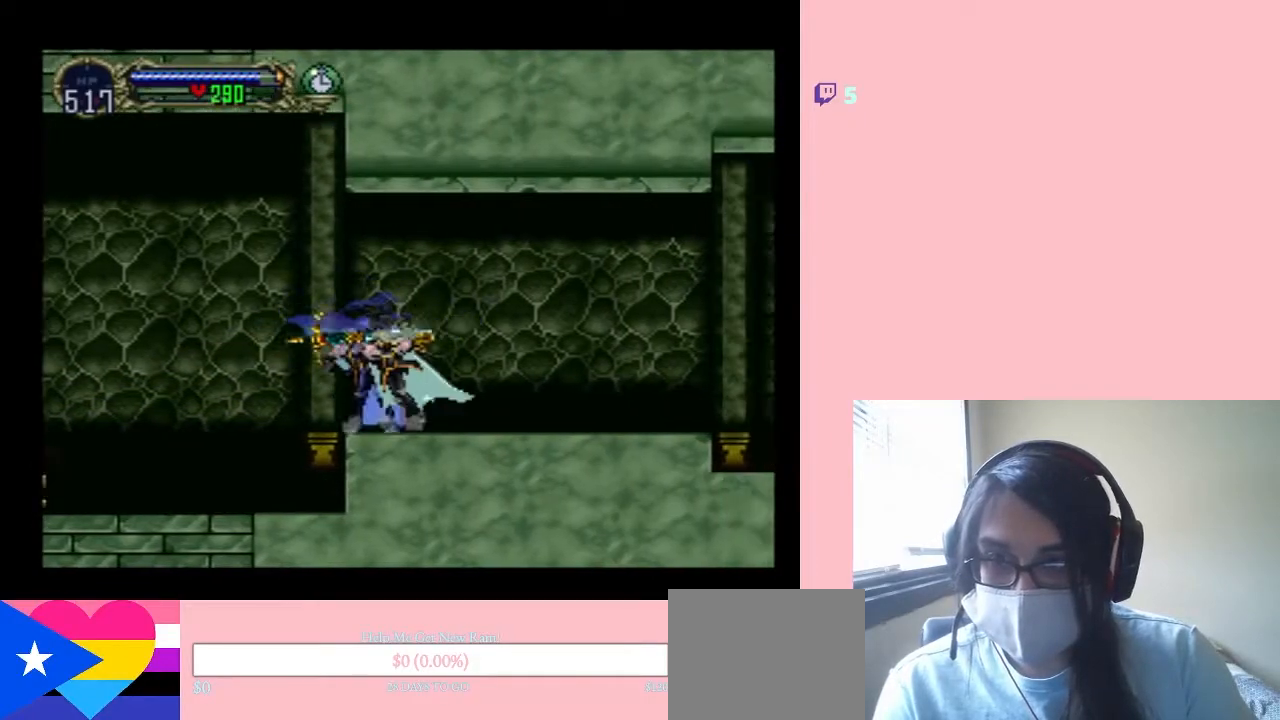
{"buttons": ["X"], "left_stick": "center", "right_stick": "center", "events": [[100, "X", "up"], [200, "X", "down"], [367, "X", "up"], [500, "X", "down"]]}
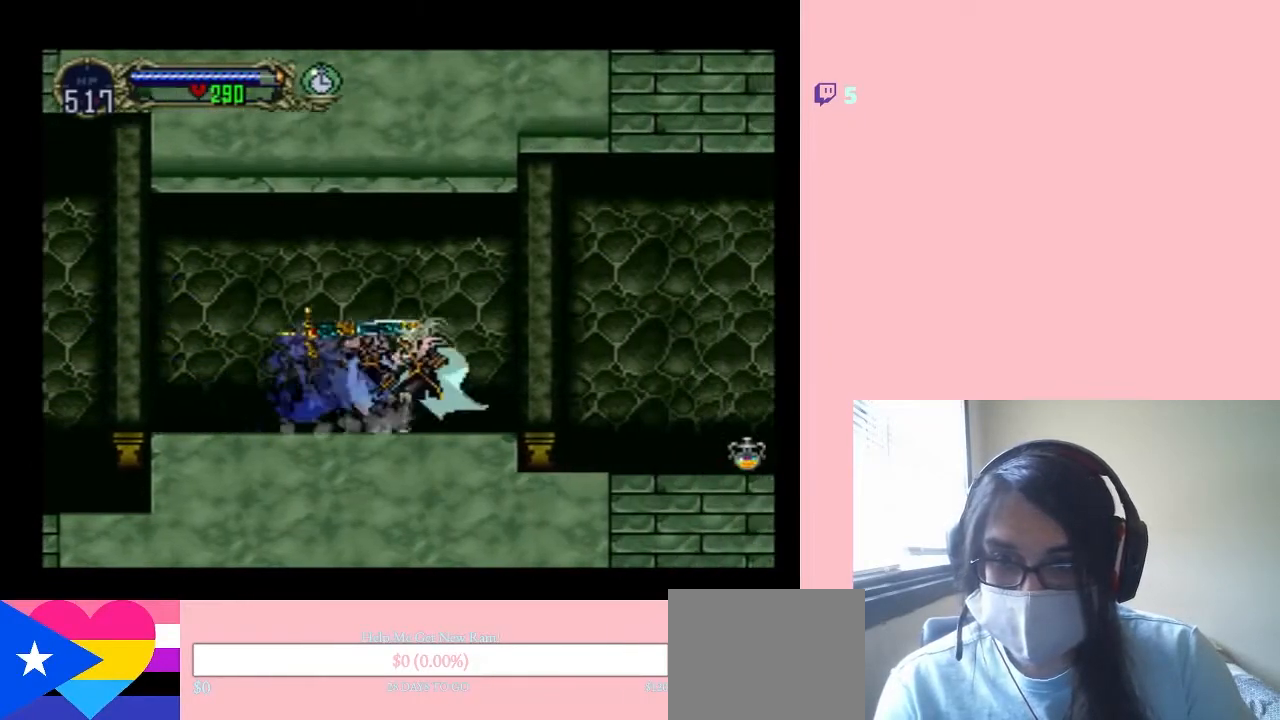
{"buttons": ["DPAD_RIGHT"], "left_stick": "center", "right_stick": "center", "events": [[400, "X", "up"], [450, "DPAD_RIGHT", "down"]]}
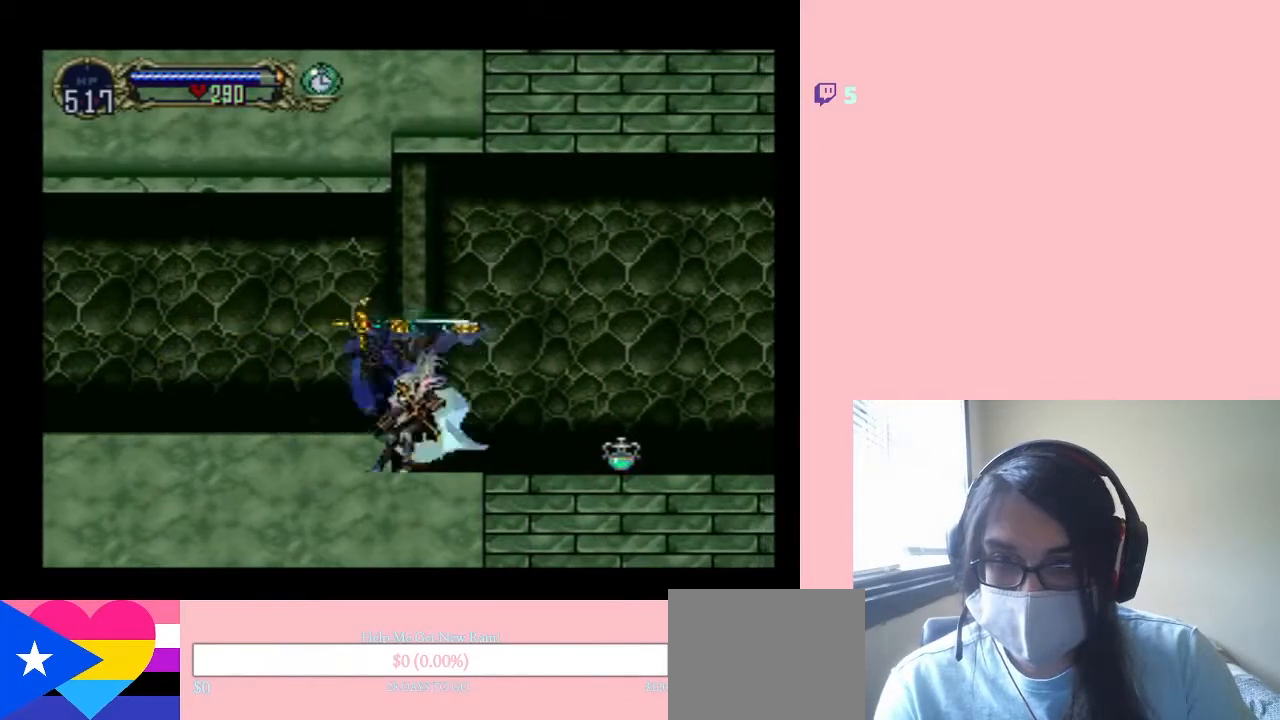
{"buttons": ["DPAD_RIGHT"], "left_stick": "center", "right_stick": "center", "events": []}
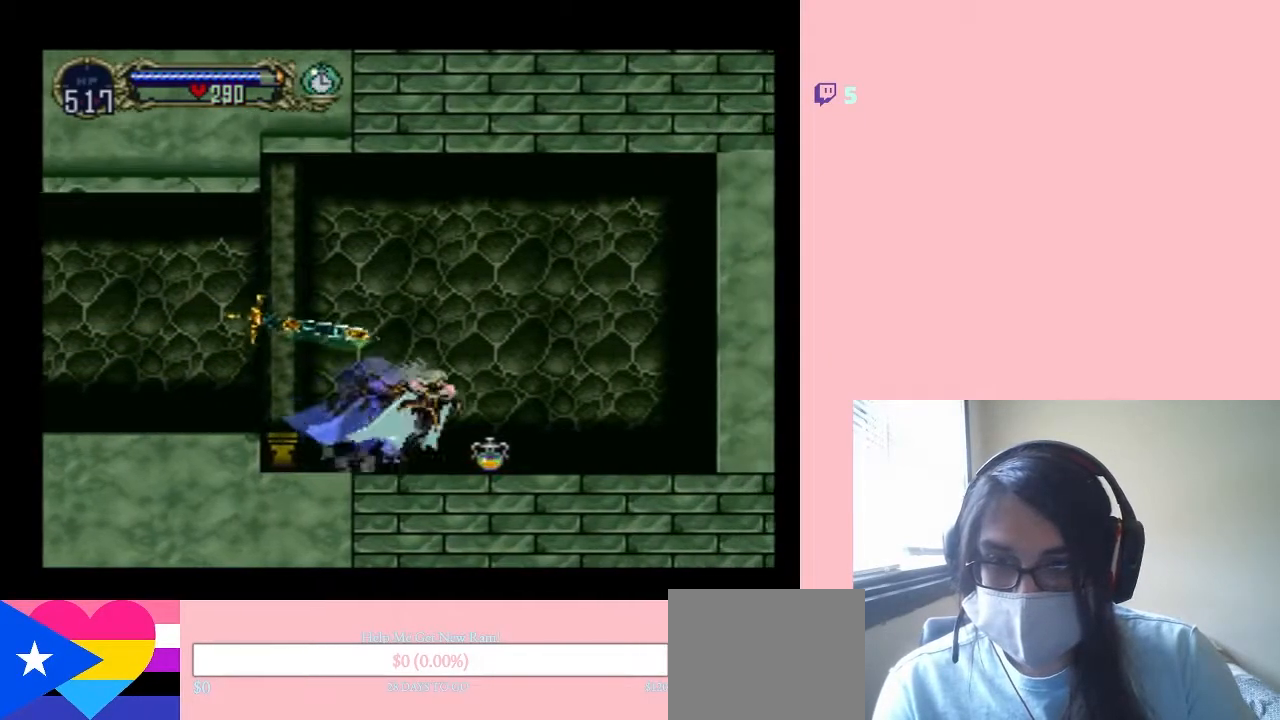
{"buttons": ["X"], "left_stick": "center", "right_stick": "center", "events": [[217, "DPAD_RIGHT", "up"], [250, "X", "down"]]}
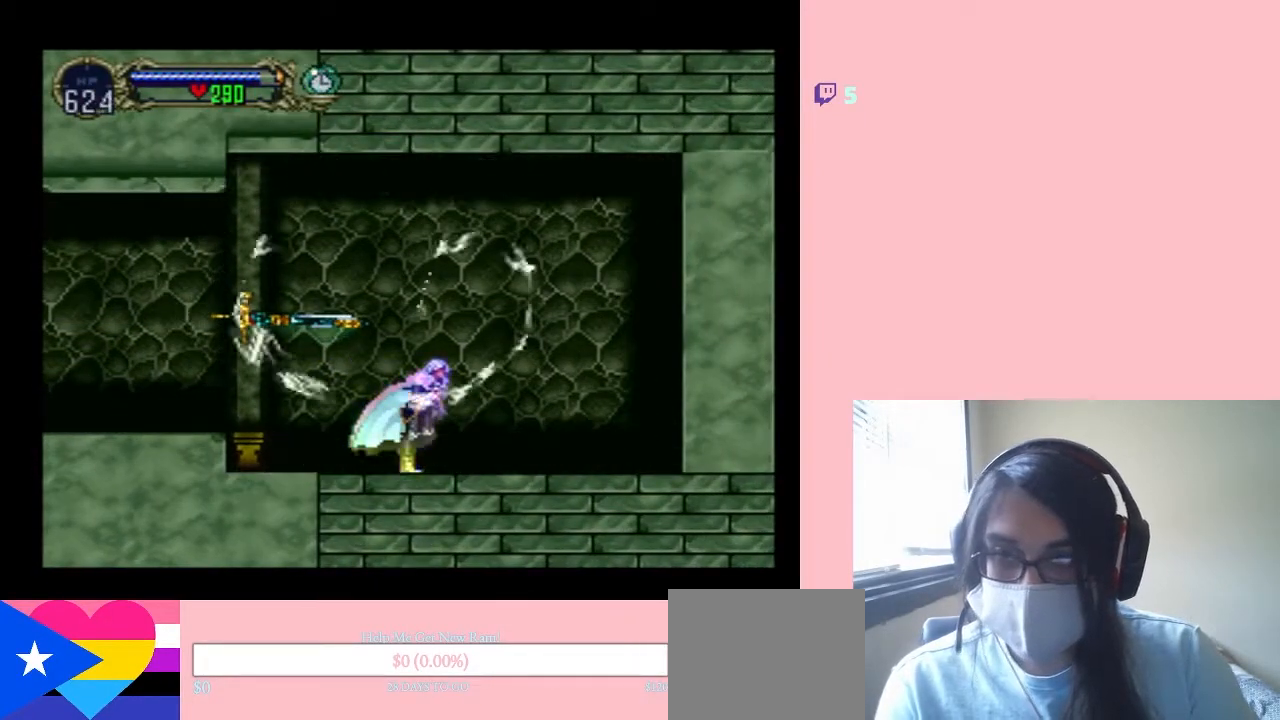
{"buttons": [], "left_stick": "center", "right_stick": "center", "events": [[500, "X", "up"]]}
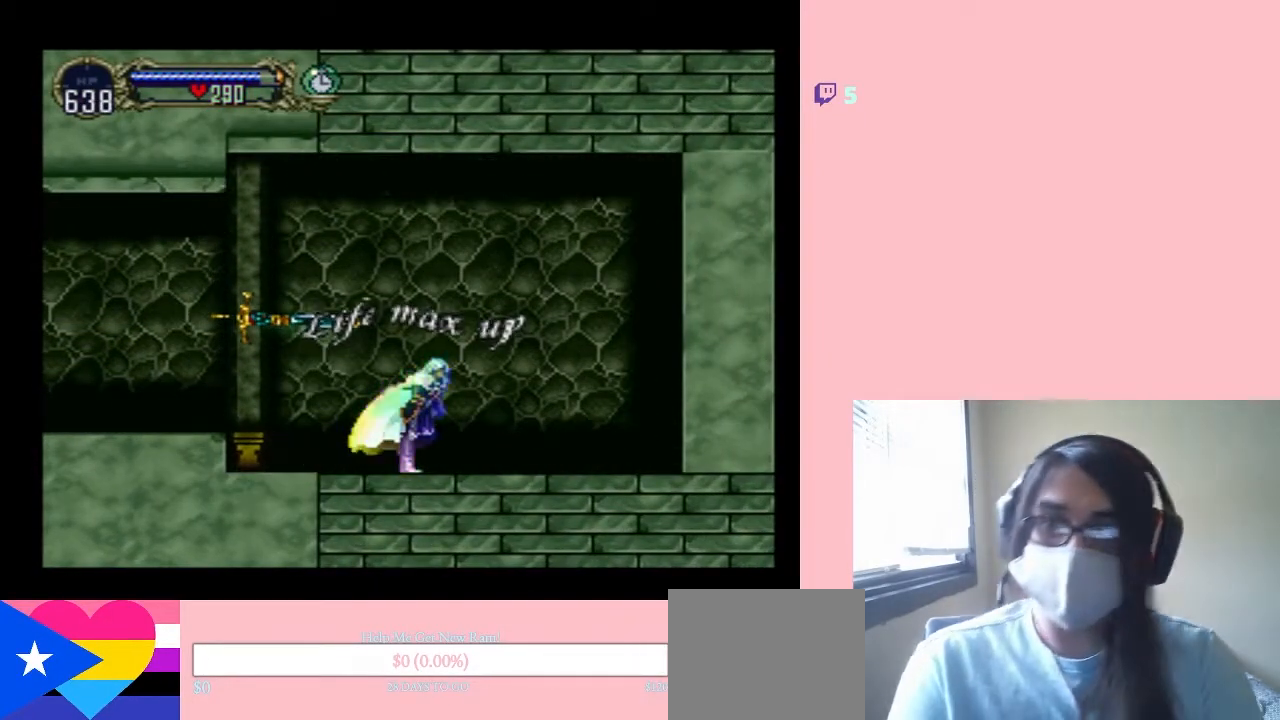
{"buttons": [], "left_stick": "center", "right_stick": "center", "events": [[133, "X", "down"], [217, "X", "up"], [367, "X", "down"], [467, "X", "up"]]}
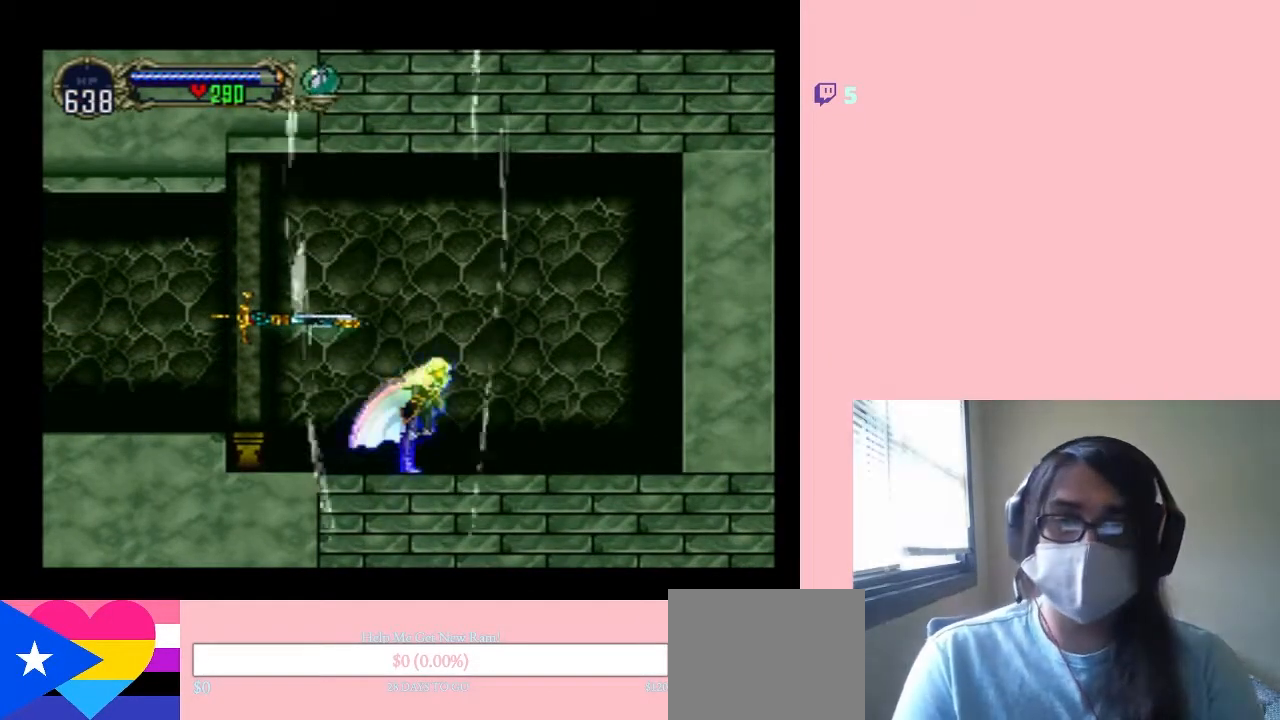
{"buttons": ["X"], "left_stick": "center", "right_stick": "center", "events": [[67, "X", "down"], [167, "X", "up"], [267, "X", "down"], [350, "X", "up"], [450, "X", "down"]]}
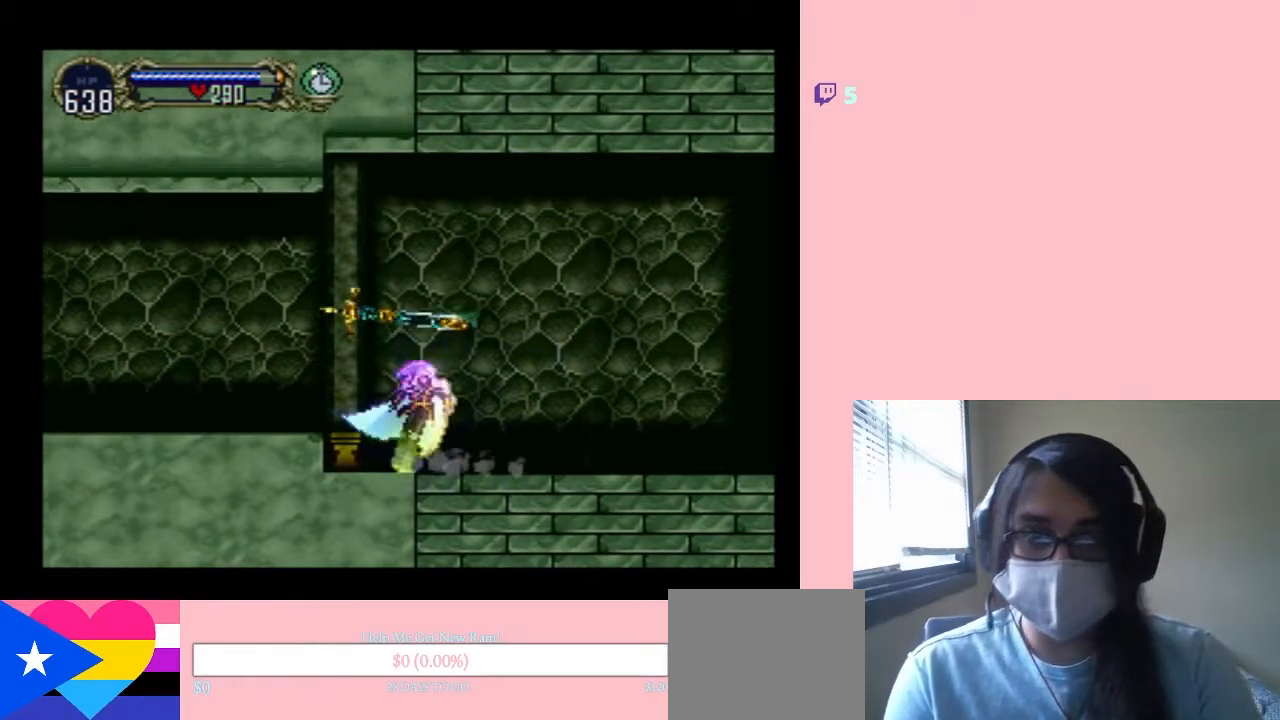
{"buttons": ["DPAD_LEFT"], "left_stick": "center", "right_stick": "center", "events": [[67, "X", "up"], [183, "B", "down"], [217, "DPAD_LEFT", "down"], [317, "B", "up"]]}
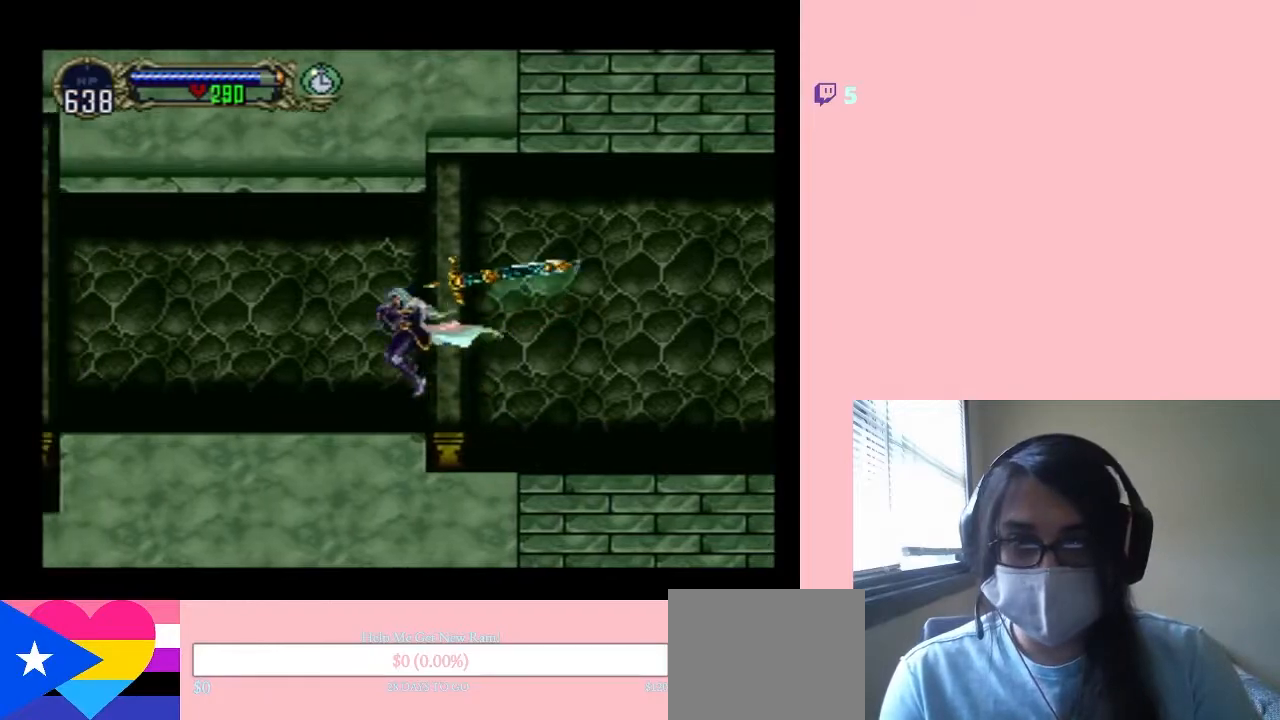
{"buttons": ["X", "DPAD_LEFT"], "left_stick": "center", "right_stick": "center", "events": [[100, "DPAD_RIGHT", "down"], [167, "X", "down"], [200, "DPAD_RIGHT", "up"]]}
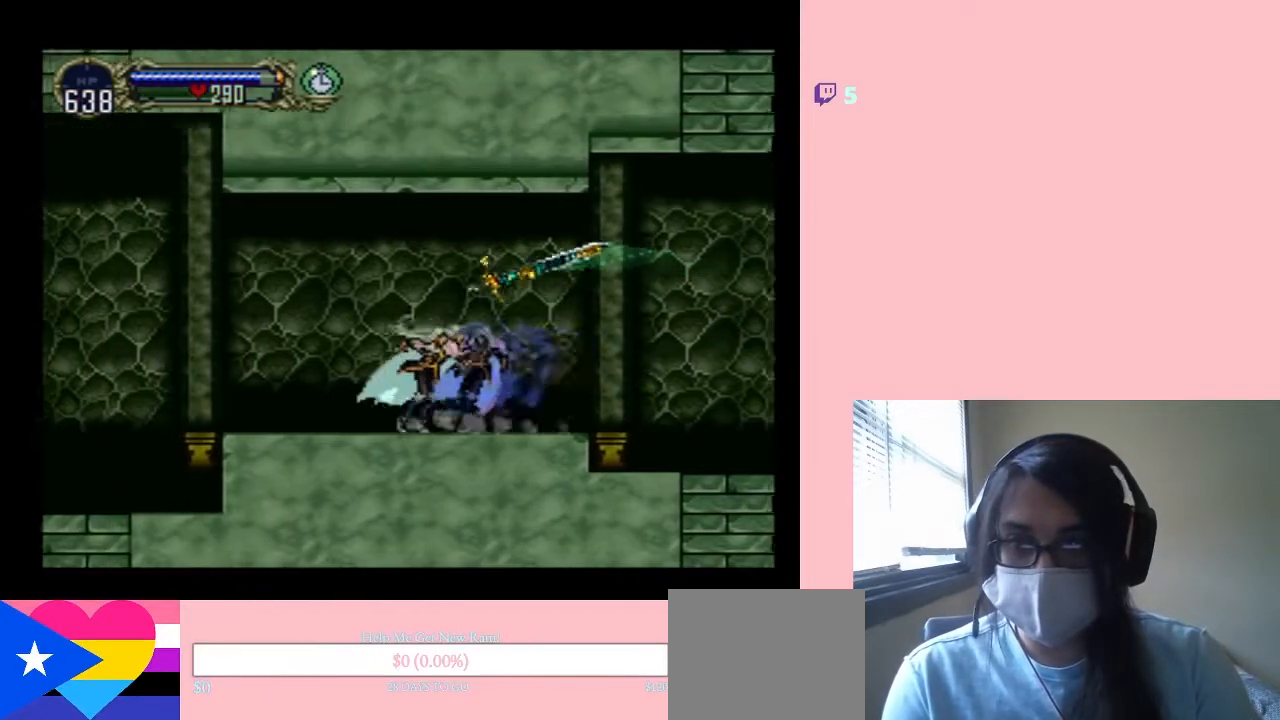
{"buttons": [], "left_stick": "center", "right_stick": "center", "events": [[33, "DPAD_LEFT", "up"], [500, "X", "up"]]}
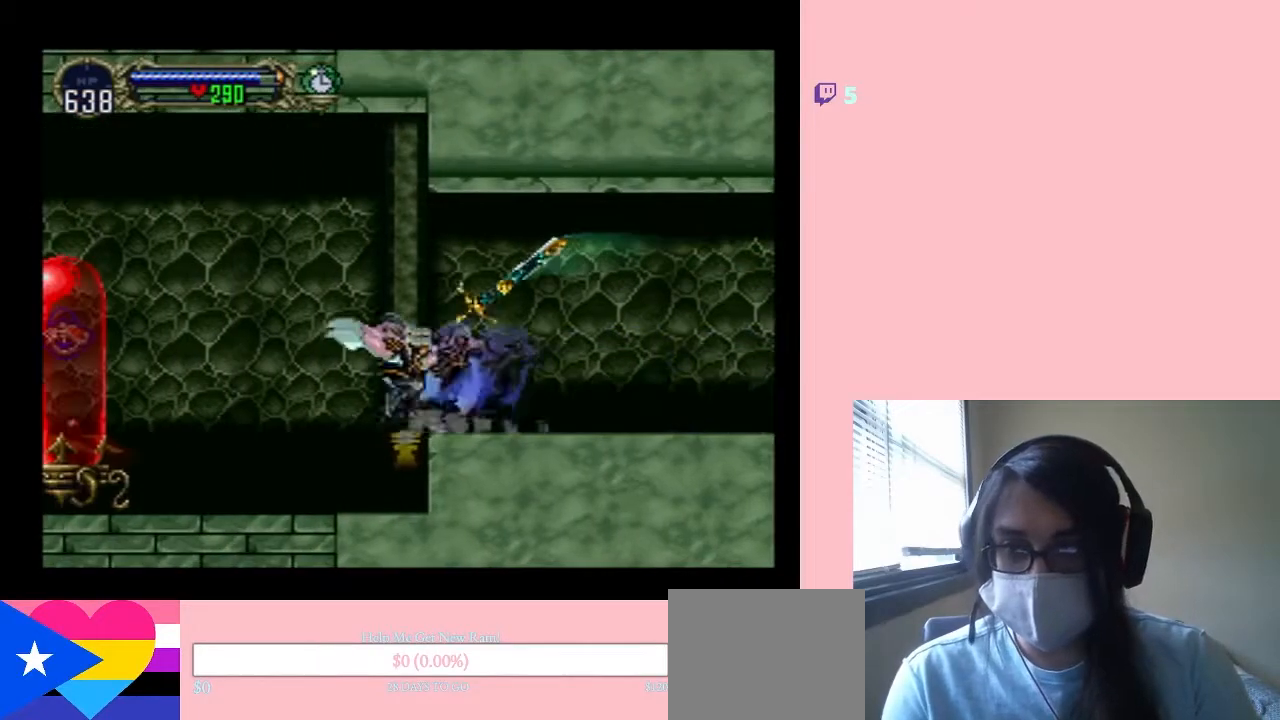
{"buttons": ["X"], "left_stick": "center", "right_stick": "center", "events": [[233, "X", "down"], [350, "X", "up"], [467, "X", "down"]]}
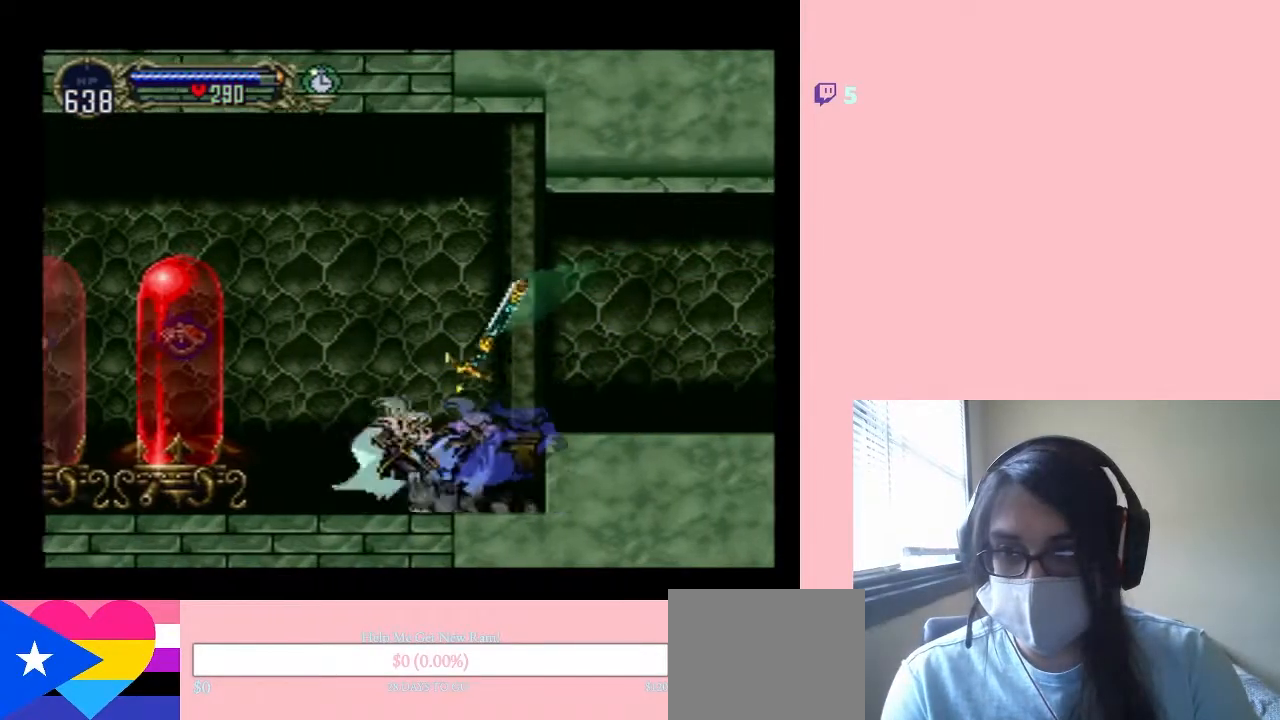
{"buttons": [], "left_stick": "center", "right_stick": "center", "events": [[367, "X", "up"]]}
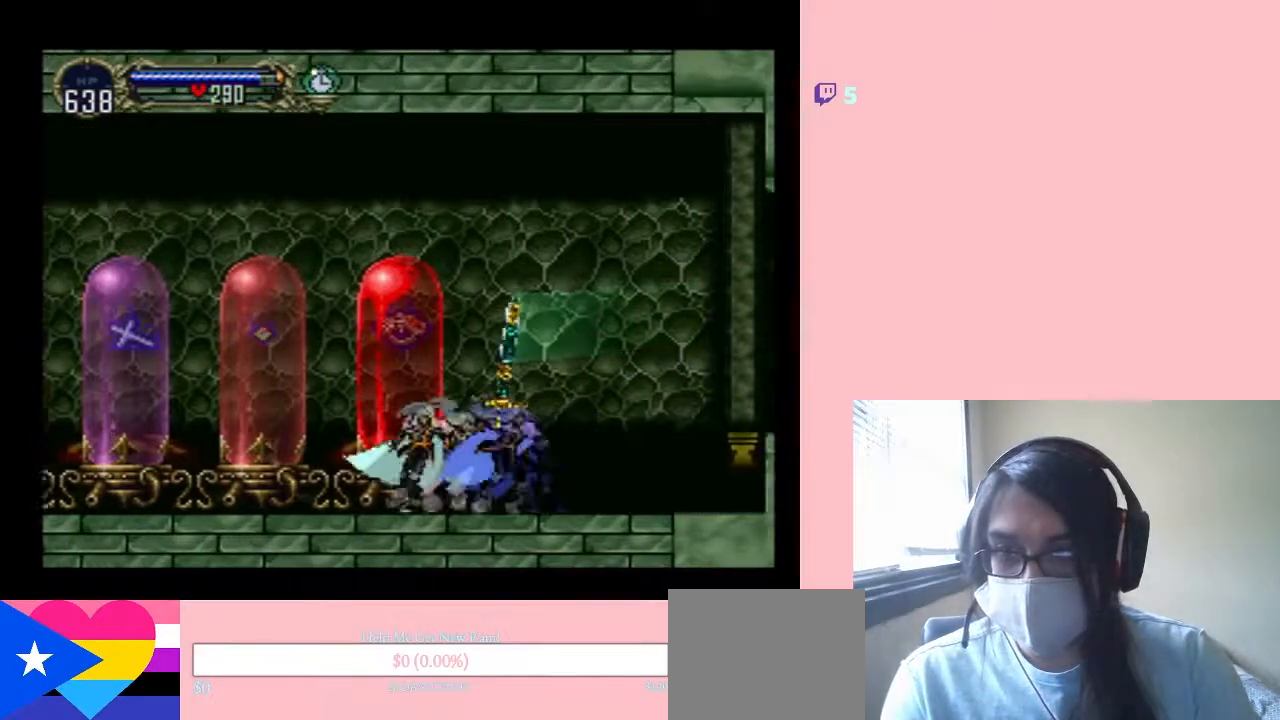
{"buttons": [], "left_stick": "center", "right_stick": "center", "events": [[17, "X", "down"], [133, "X", "up"], [283, "X", "down"], [417, "X", "up"]]}
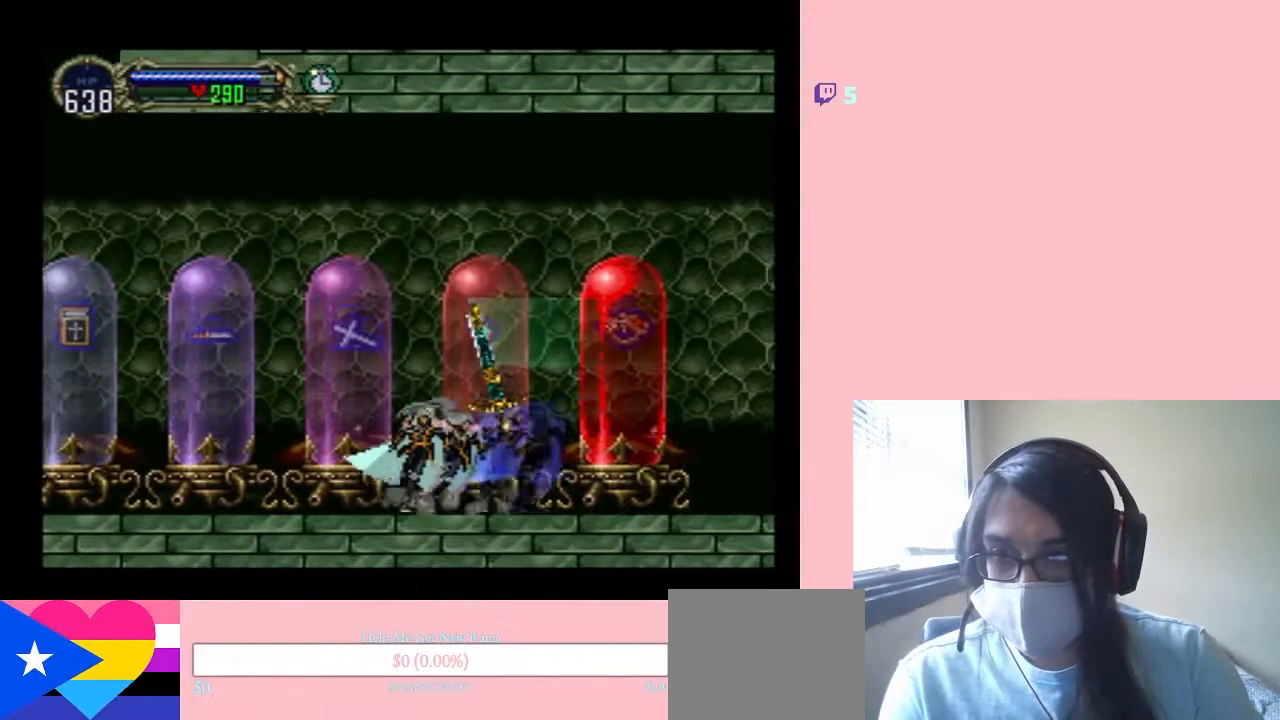
{"buttons": [], "left_stick": "center", "right_stick": "center", "events": [[33, "X", "down"], [150, "X", "up"], [283, "X", "down"], [400, "X", "up"]]}
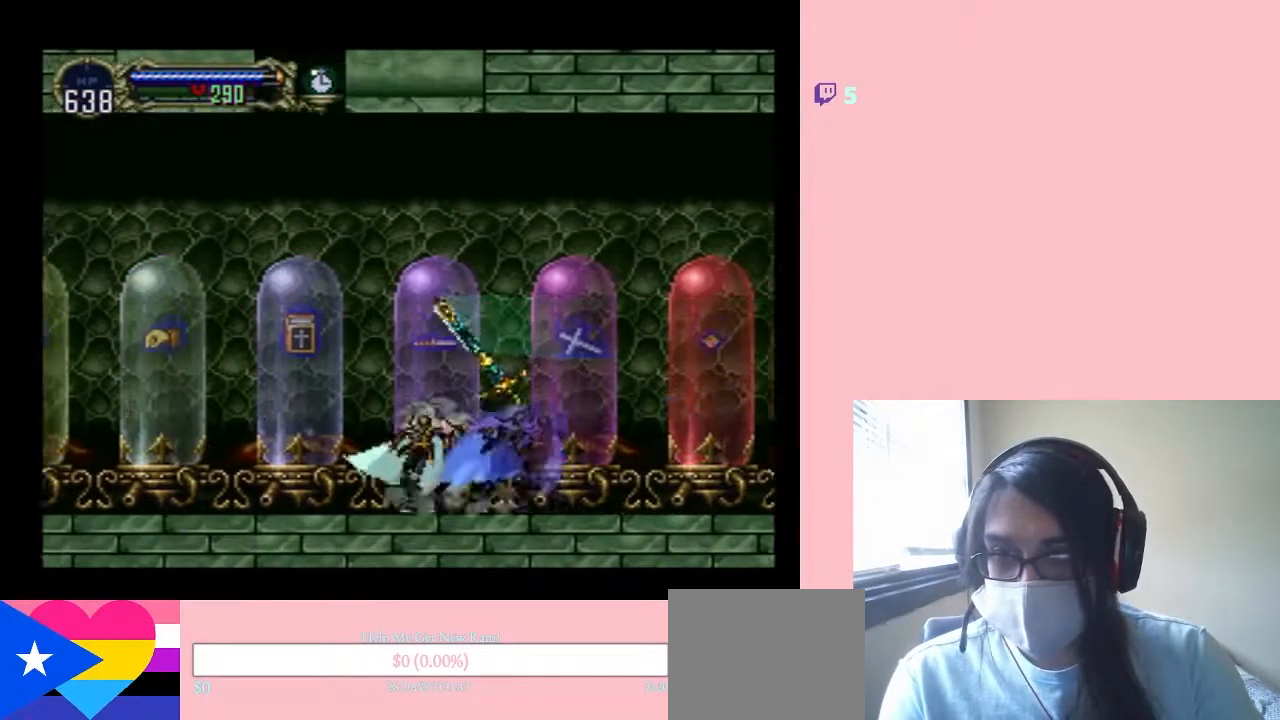
{"buttons": ["B"], "left_stick": "center", "right_stick": "center", "events": [[17, "X", "down"], [133, "X", "up"], [350, "B", "down"]]}
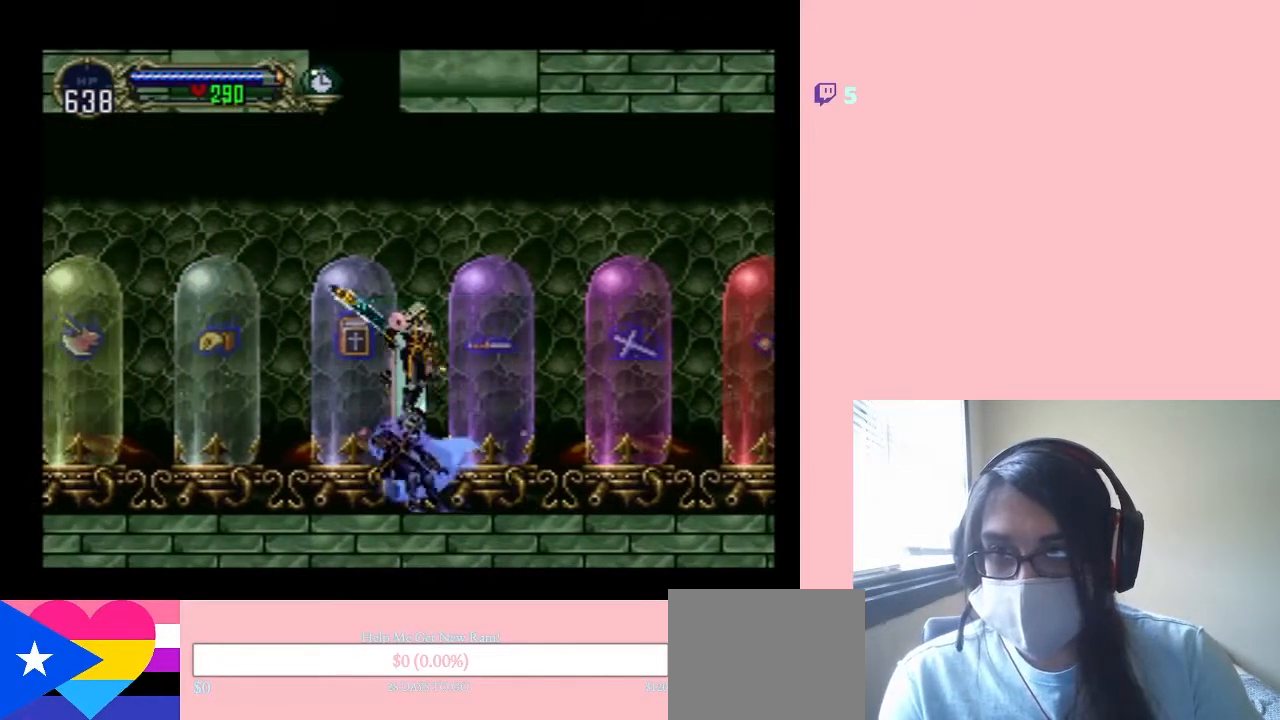
{"buttons": ["R1", "DPAD_UP"], "left_stick": "center", "right_stick": "center", "events": [[67, "B", "up"], [133, "DPAD_LEFT", "down"], [217, "B", "down"], [283, "DPAD_LEFT", "up"], [283, "DPAD_UP", "down"], [450, "B", "up"], [450, "R1", "down"]]}
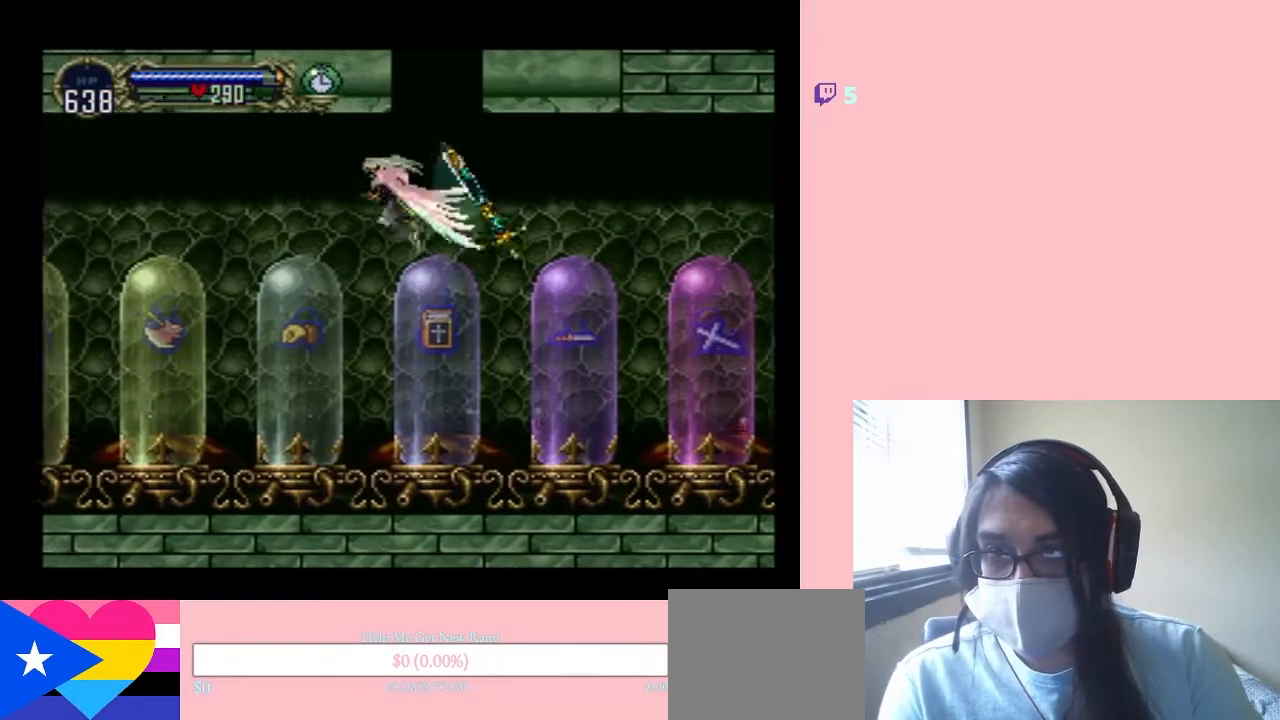
{"buttons": ["R1", "DPAD_UP", "DPAD_RIGHT"], "left_stick": "center", "right_stick": "center", "events": [[200, "DPAD_RIGHT", "down"]]}
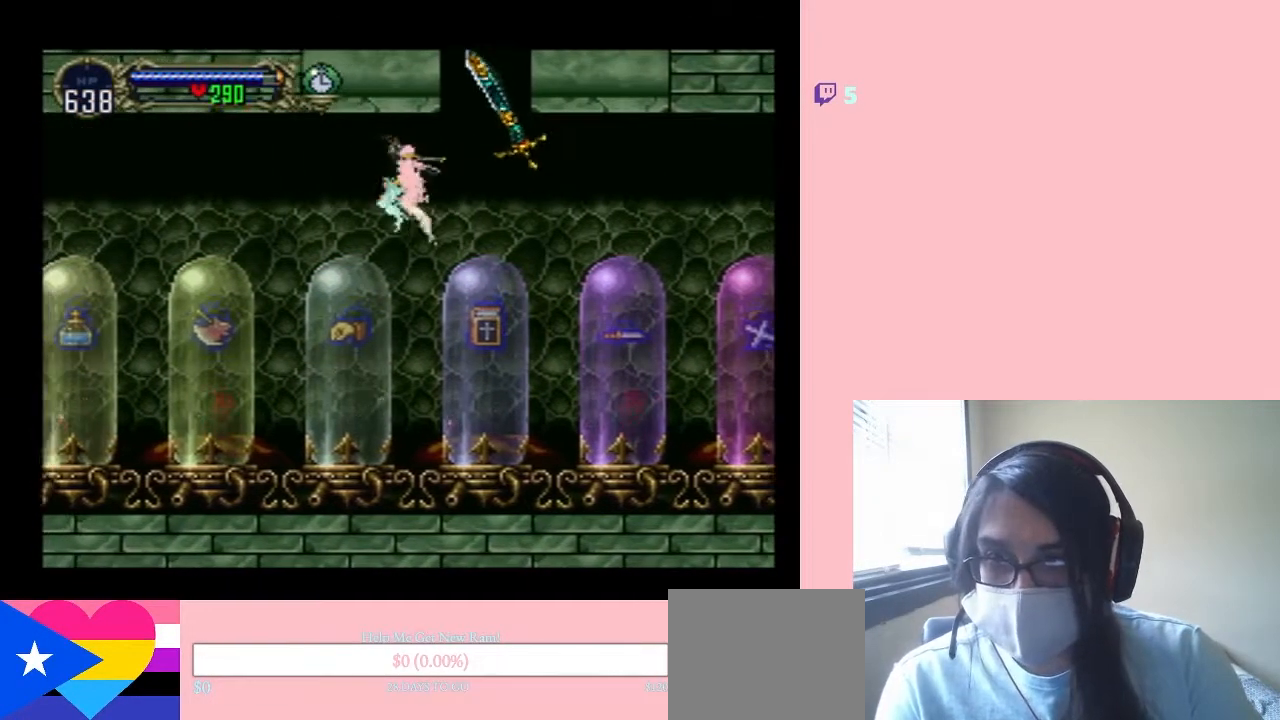
{"buttons": ["R1", "DPAD_UP"], "left_stick": "center", "right_stick": "center", "events": [[483, "DPAD_RIGHT", "up"]]}
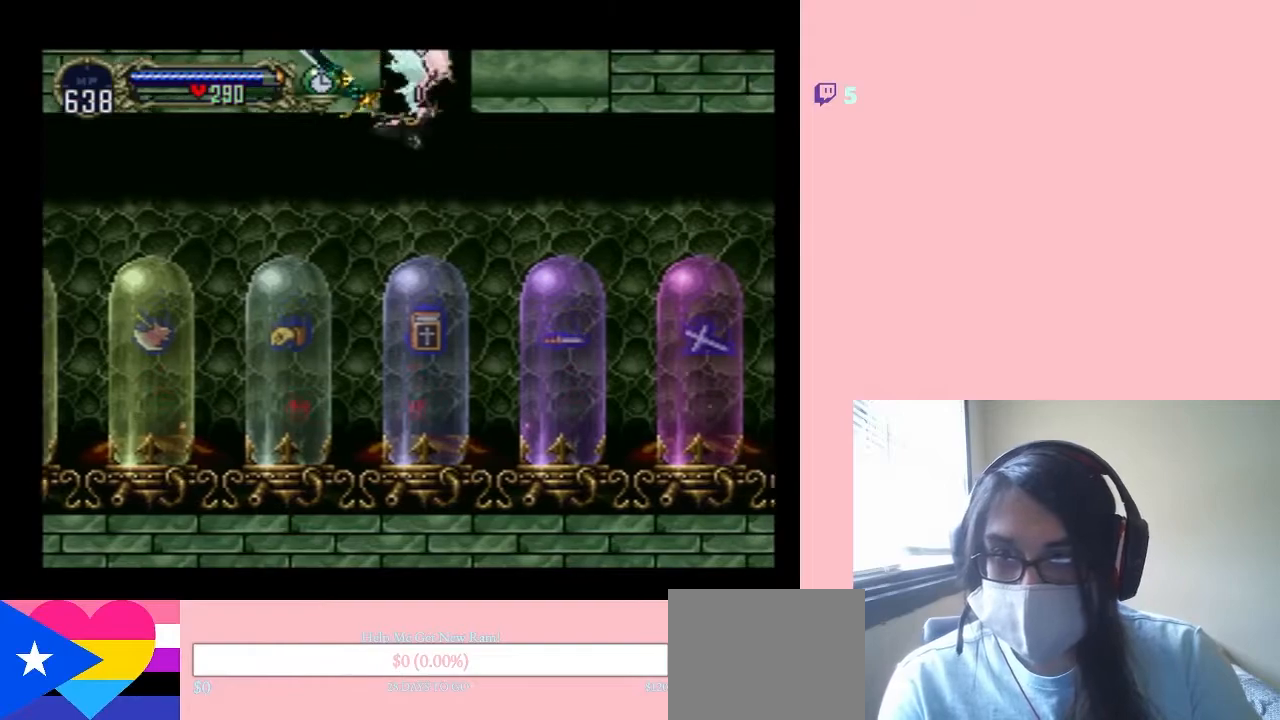
{"buttons": ["R1", "DPAD_UP"], "left_stick": "center", "right_stick": "center", "events": []}
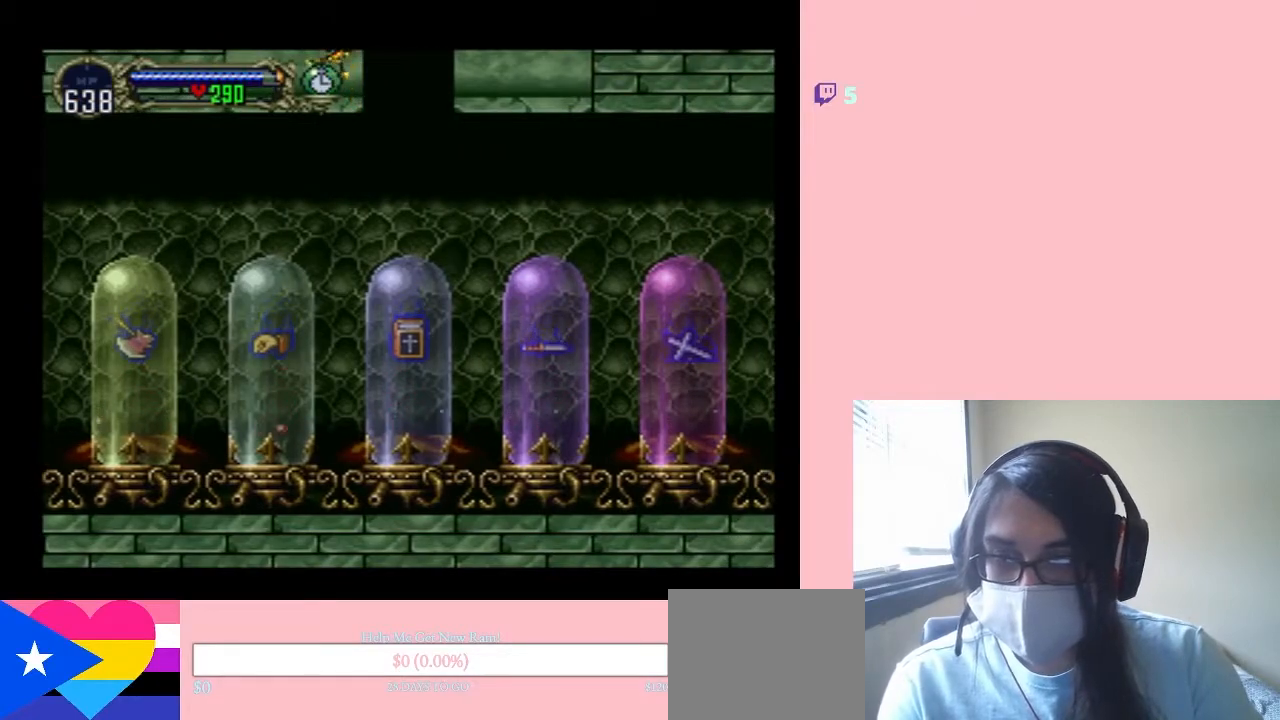
{"buttons": ["R1", "DPAD_UP"], "left_stick": "center", "right_stick": "center", "events": []}
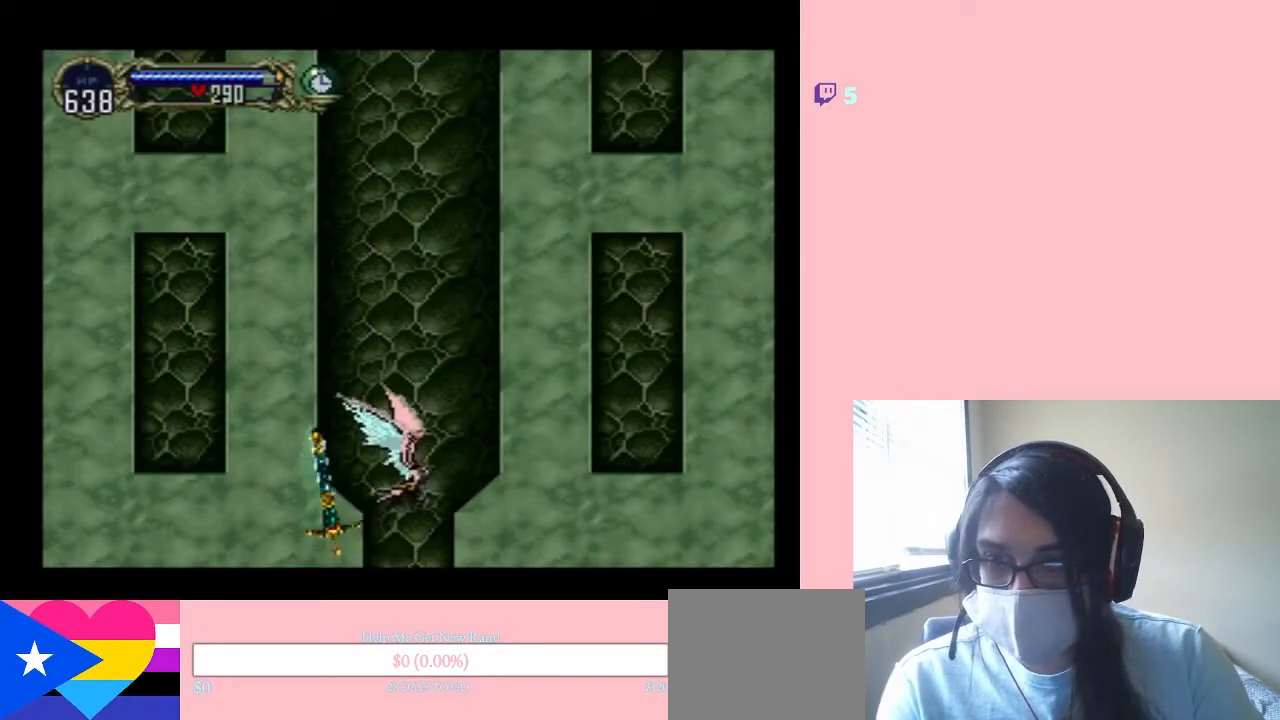
{"buttons": ["R1", "DPAD_UP"], "left_stick": "center", "right_stick": "center", "events": []}
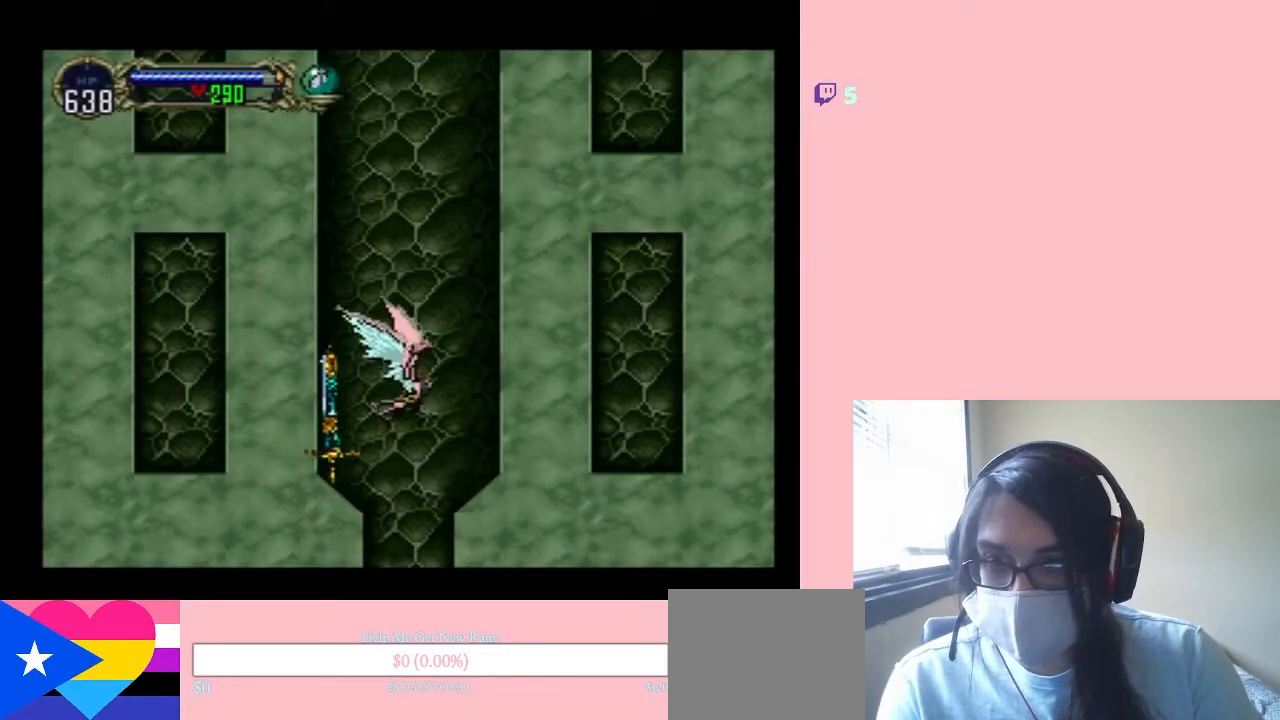
{"buttons": ["R1", "DPAD_UP"], "left_stick": "center", "right_stick": "center", "events": []}
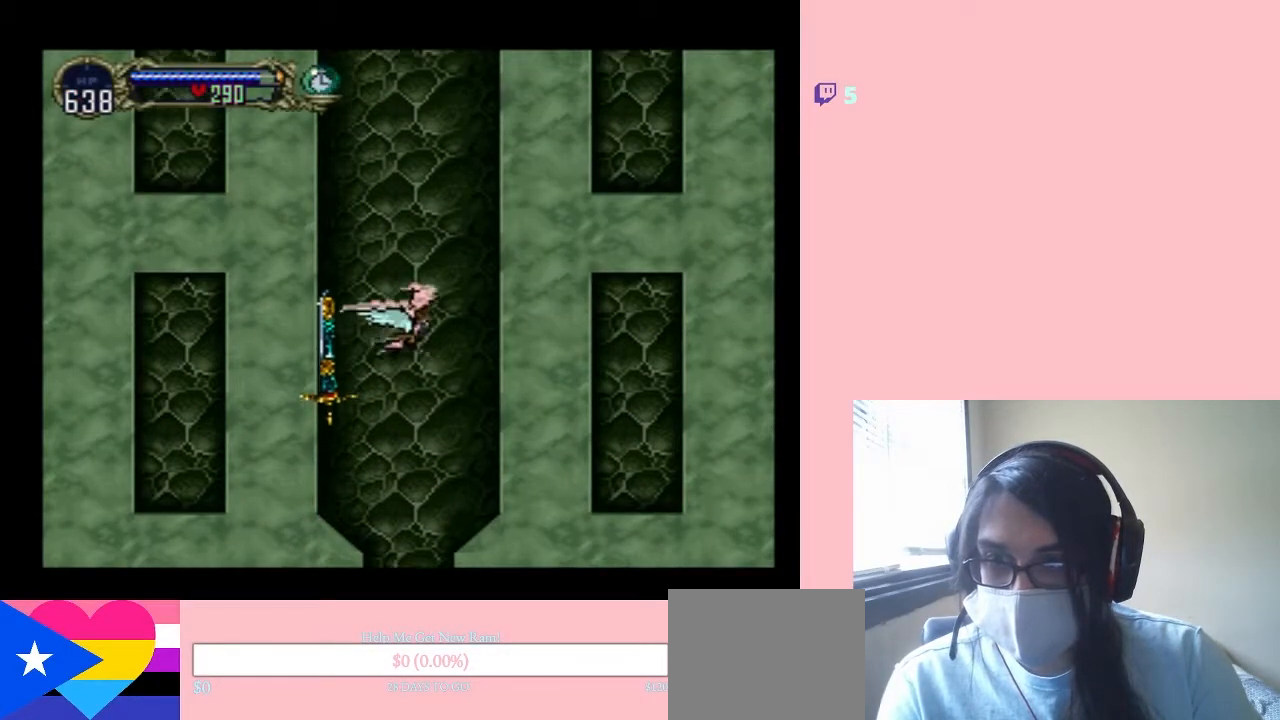
{"buttons": ["DPAD_UP"], "left_stick": "center", "right_stick": "center", "events": [[33, "R1", "up"]]}
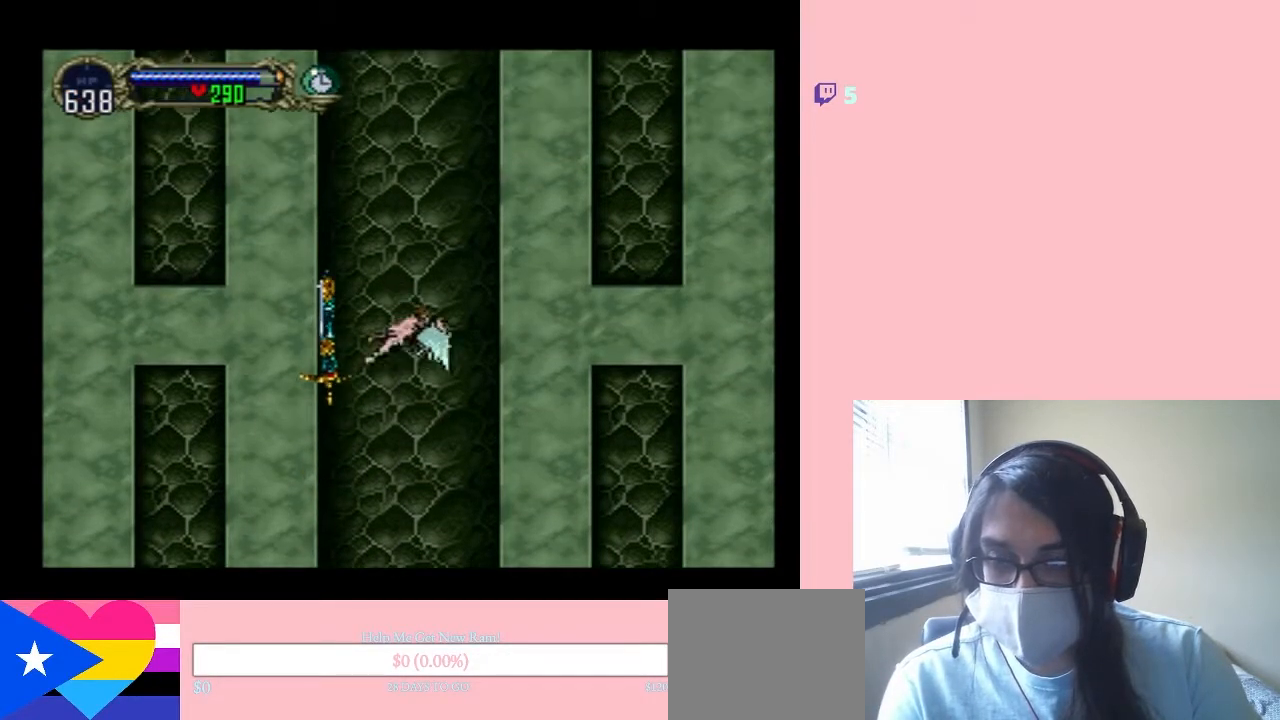
{"buttons": ["DPAD_UP"], "left_stick": "center", "right_stick": "center", "events": []}
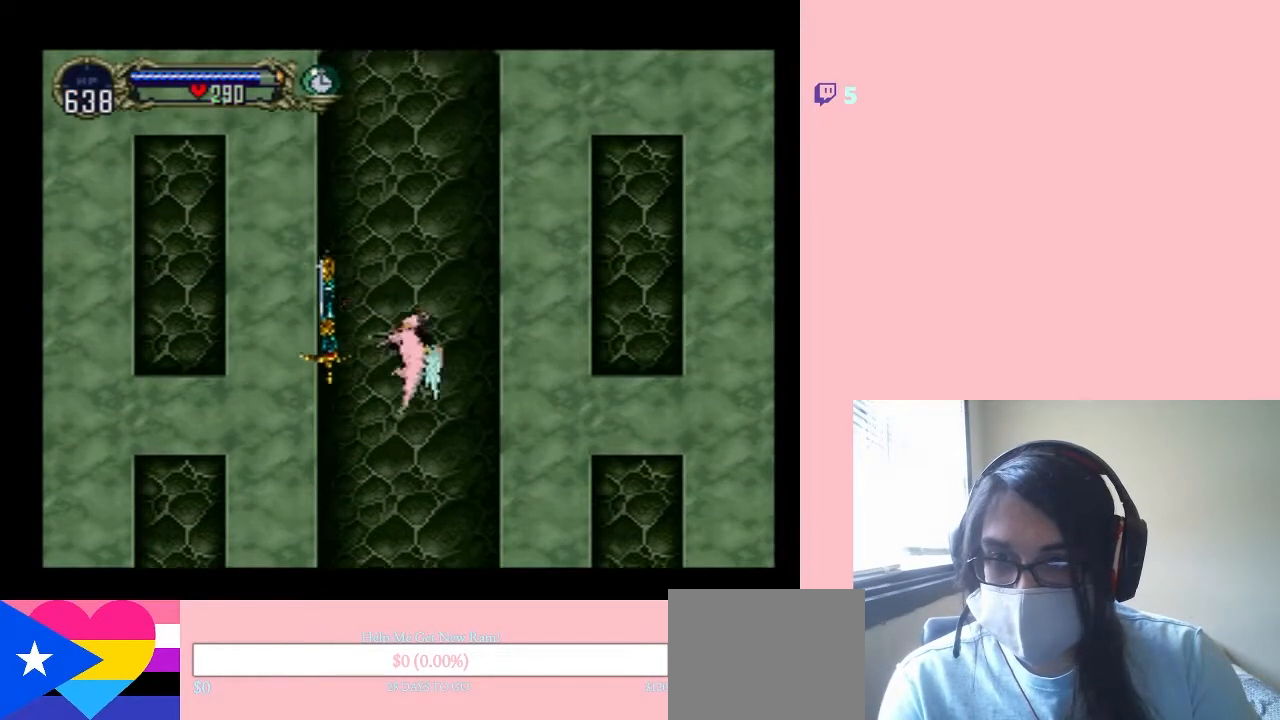
{"buttons": ["DPAD_UP"], "left_stick": "center", "right_stick": "center", "events": []}
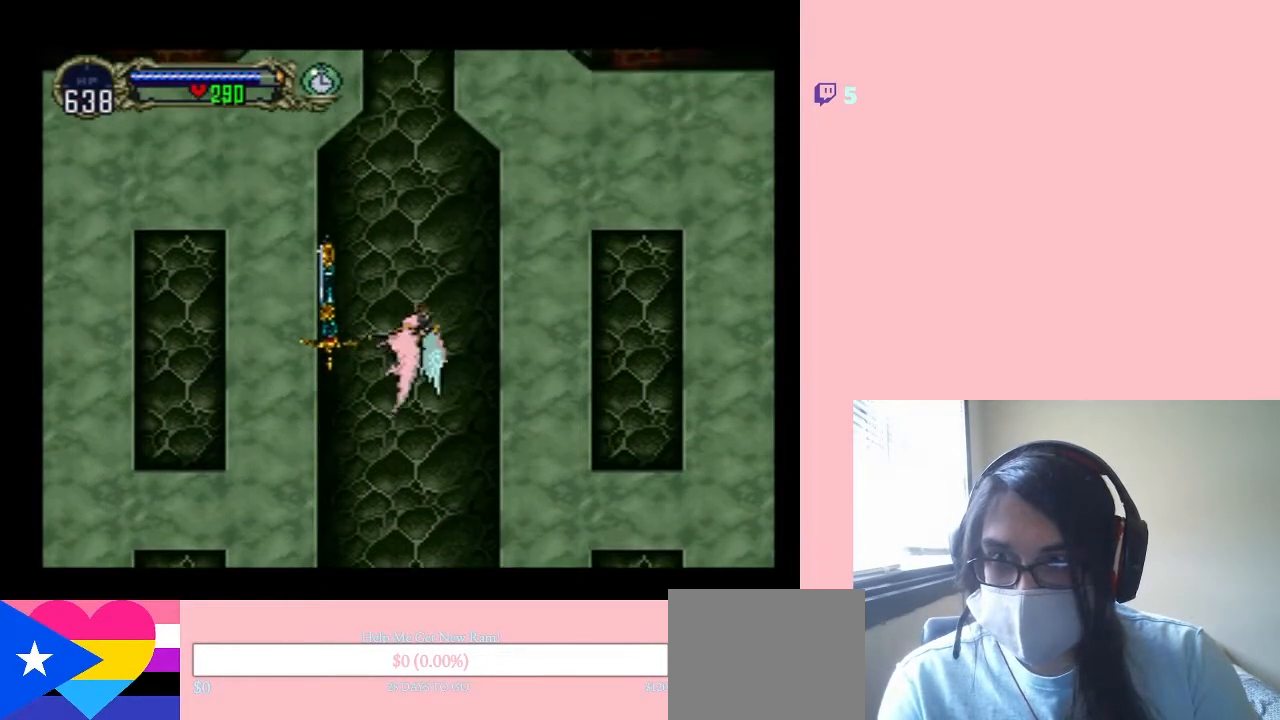
{"buttons": ["DPAD_UP"], "left_stick": "center", "right_stick": "center", "events": []}
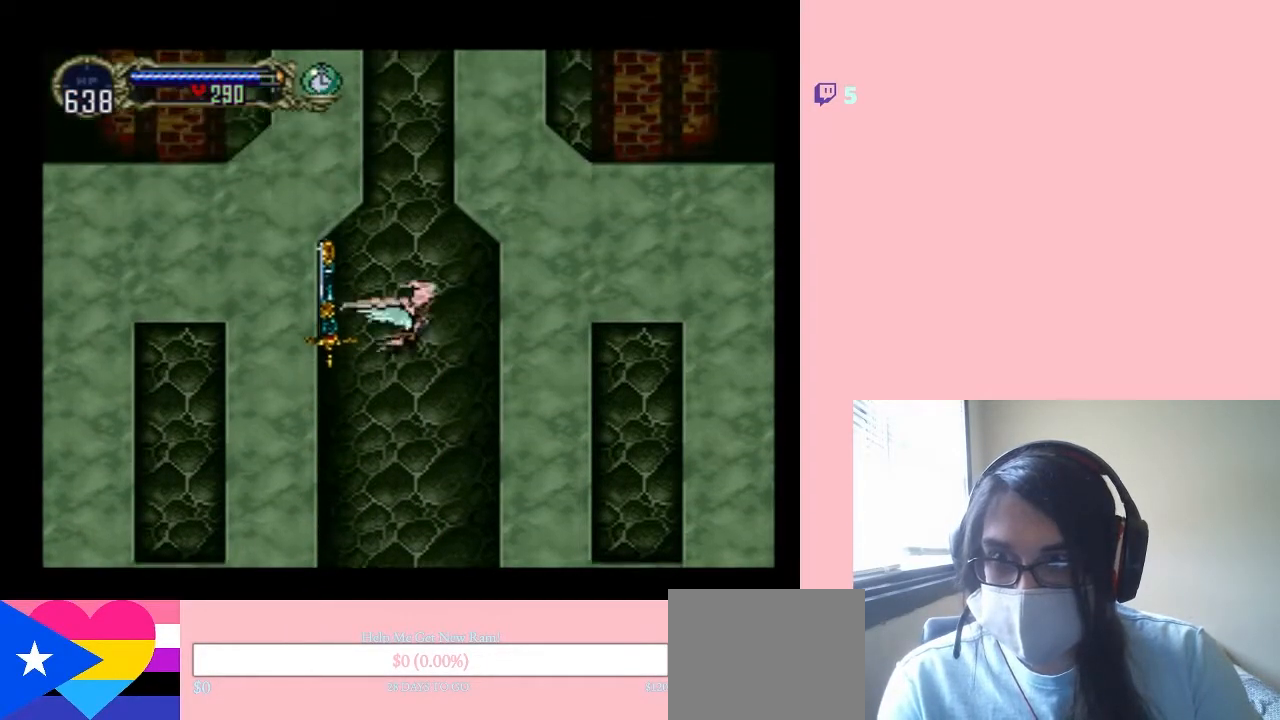
{"buttons": ["DPAD_UP"], "left_stick": "center", "right_stick": "center", "events": []}
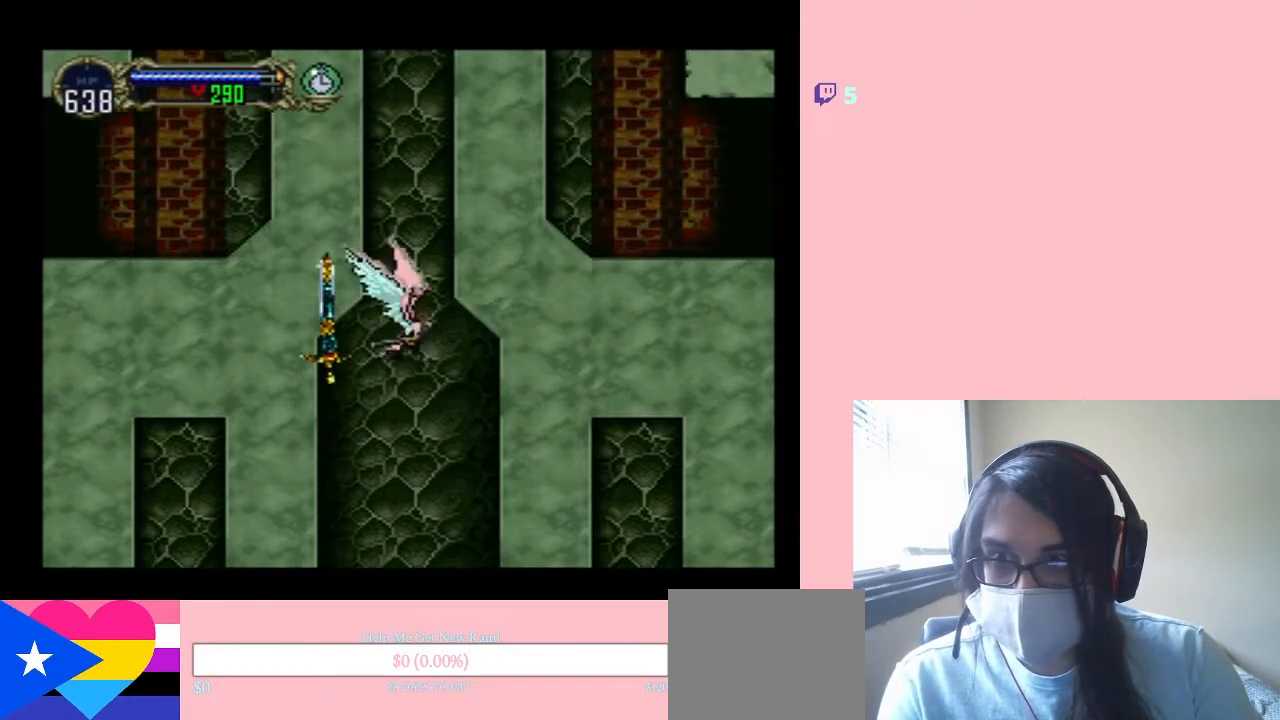
{"buttons": ["DPAD_UP"], "left_stick": "center", "right_stick": "center", "events": []}